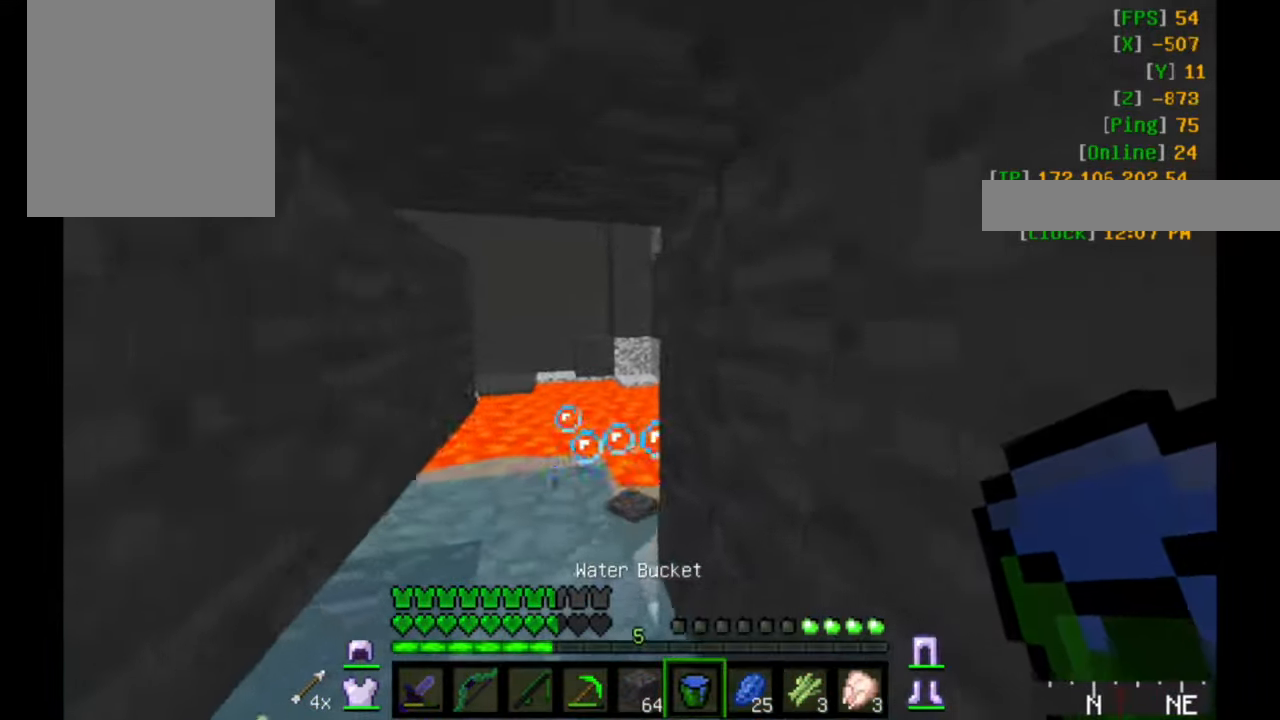
Gameplay with keyboard and mouse; each line is a JSON object with the keys and mouse buttons held at the frame after it. "events" lists presses ("down") and releases ("up") of "a", "d", "s", "w", "mouse_left" and "mouse_right" between this image and that frame as [ms after this image, input, new state], when the widget could be followed in between. "mouse_left", "mouse_right" = the "left", "right" buttons of the "mouse" list. No other keys are recorded. Fast repeated clicks can show as one long hold. Mouse movement is not recorded.
{"keys": ["a", "w"], "mouse": [], "events": [[250, "a", "down"]]}
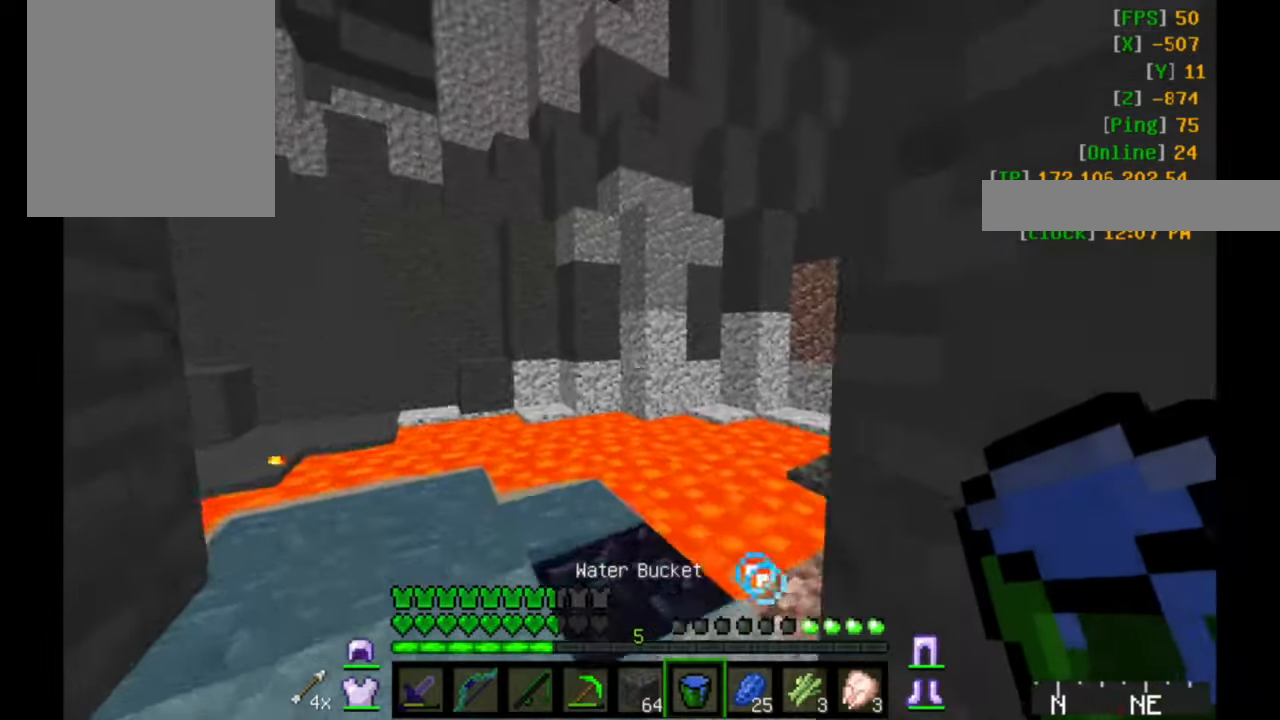
{"keys": ["a"], "mouse": [], "events": [[350, "w", "up"]]}
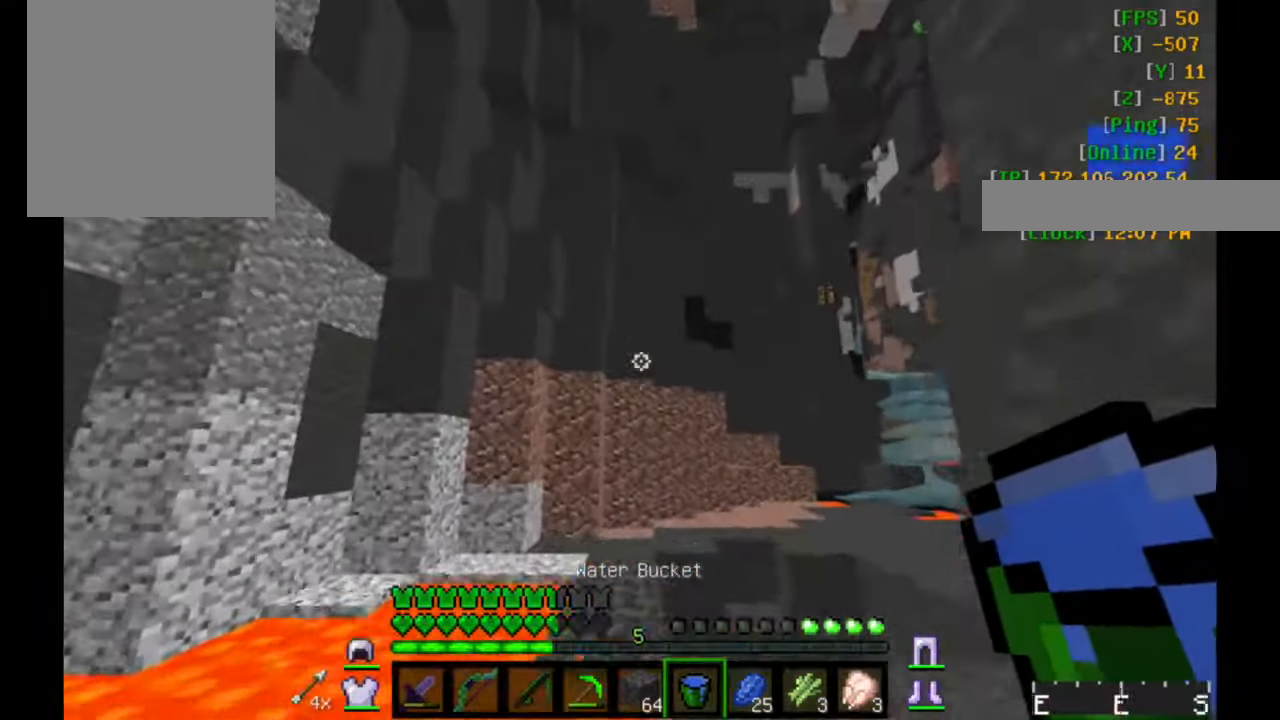
{"keys": ["d", "w"], "mouse": [], "events": [[133, "d", "down"], [450, "w", "down"], [483, "a", "up"]]}
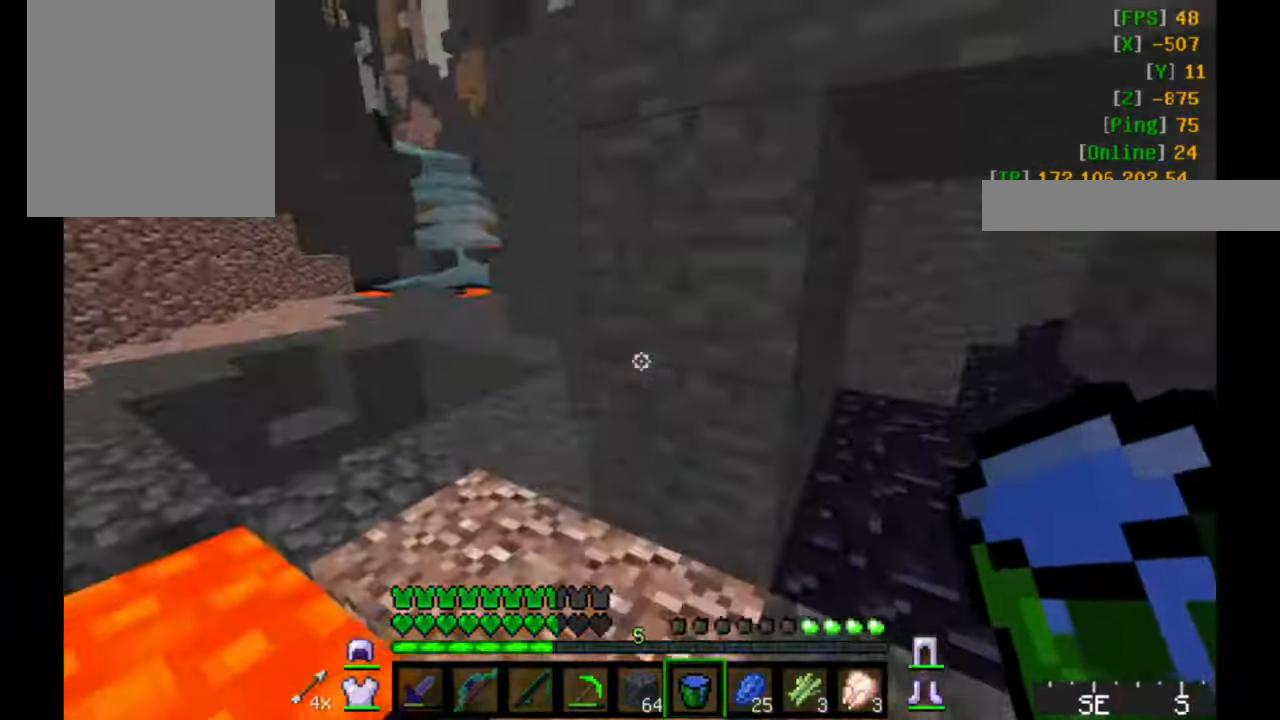
{"keys": ["w"], "mouse": [], "events": [[250, "d", "up"]]}
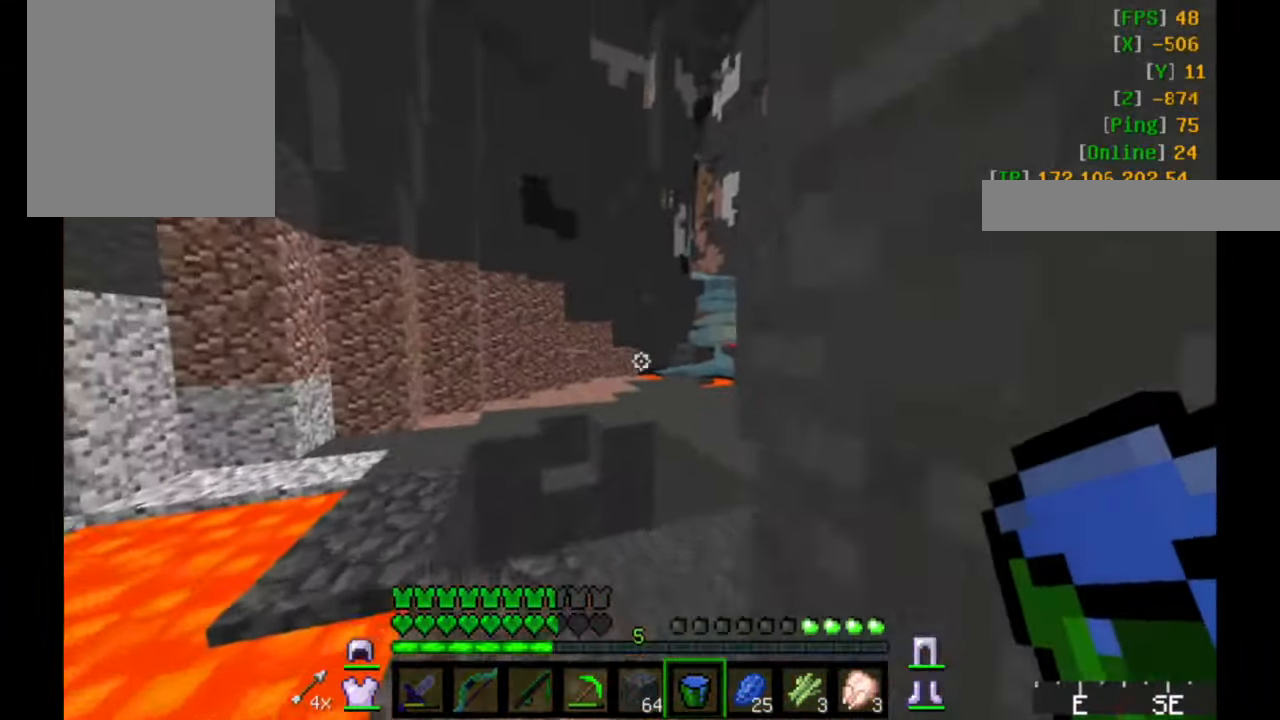
{"keys": ["d", "w"], "mouse": [], "events": [[300, "w", "up"], [333, "d", "down"], [483, "w", "down"]]}
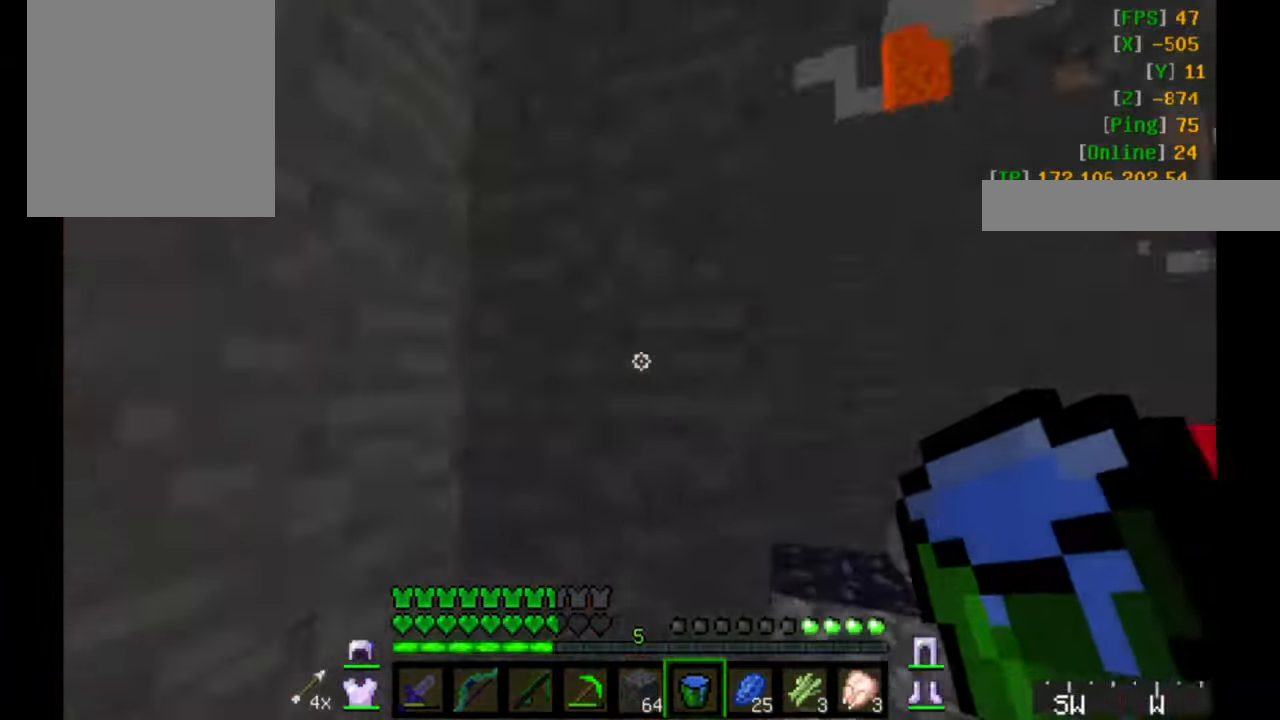
{"keys": ["w"], "mouse": [], "events": [[400, "d", "up"]]}
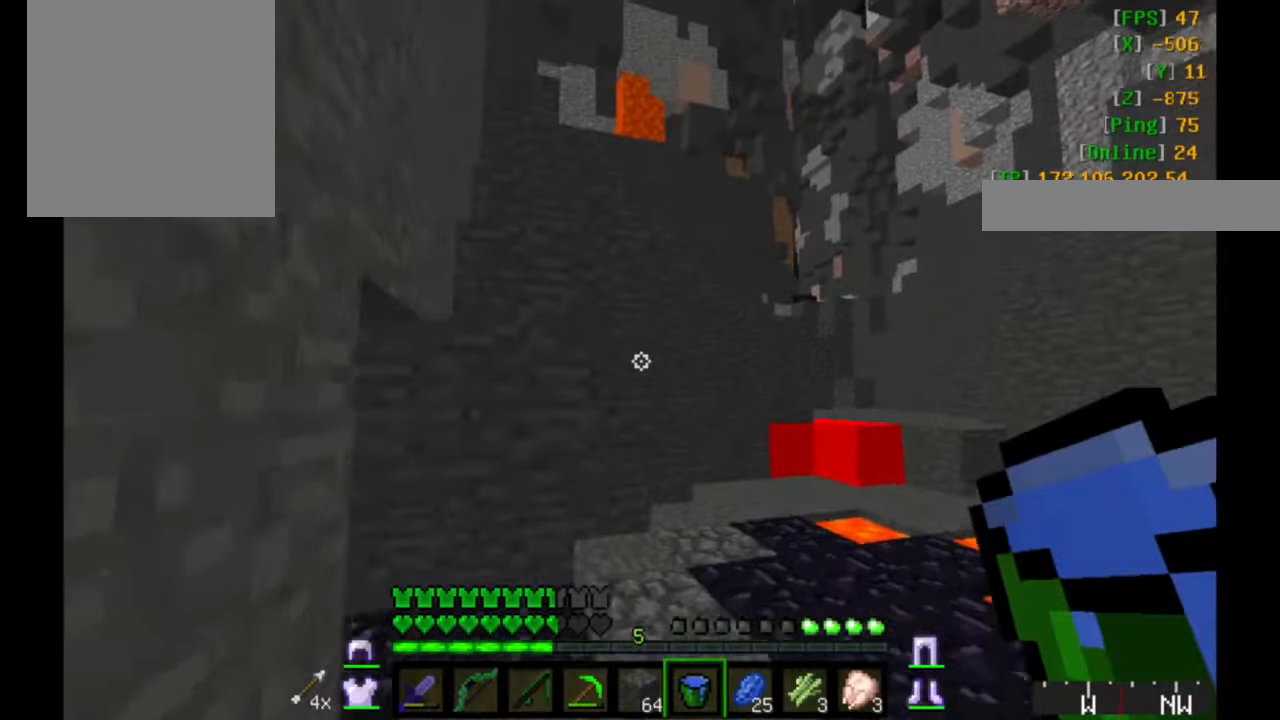
{"keys": ["w"], "mouse": [], "events": []}
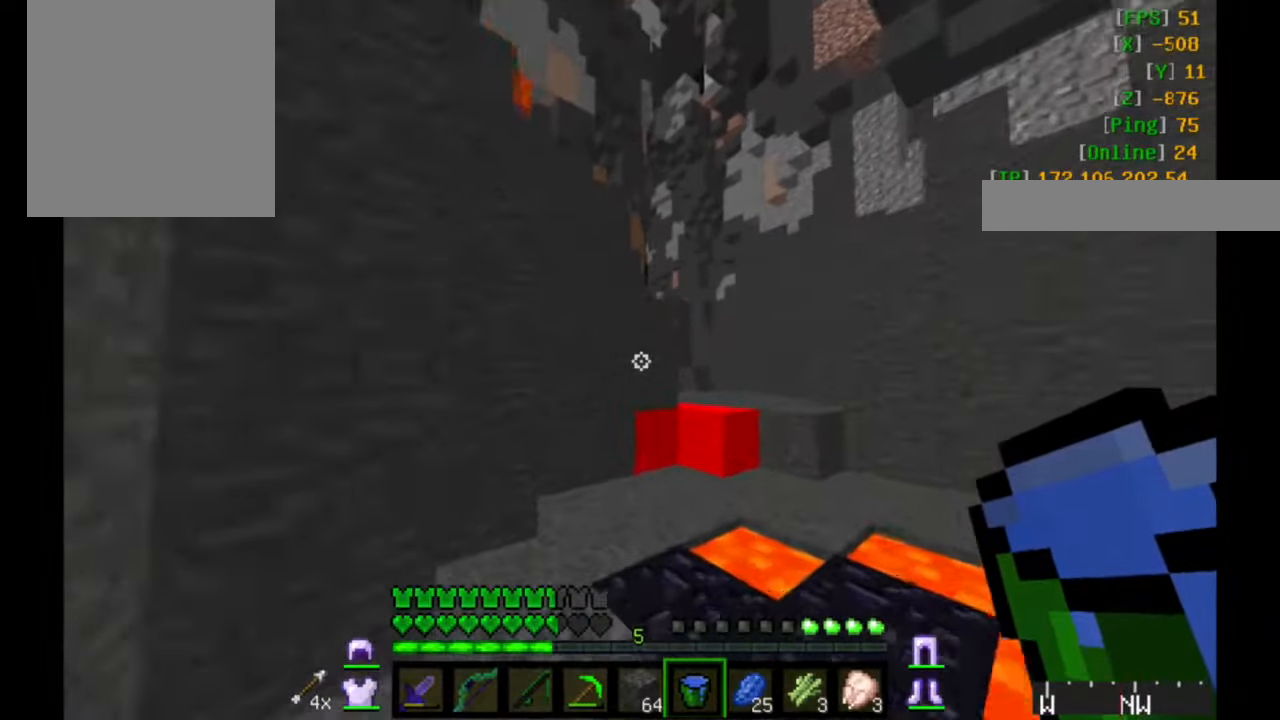
{"keys": ["w"], "mouse": [], "events": []}
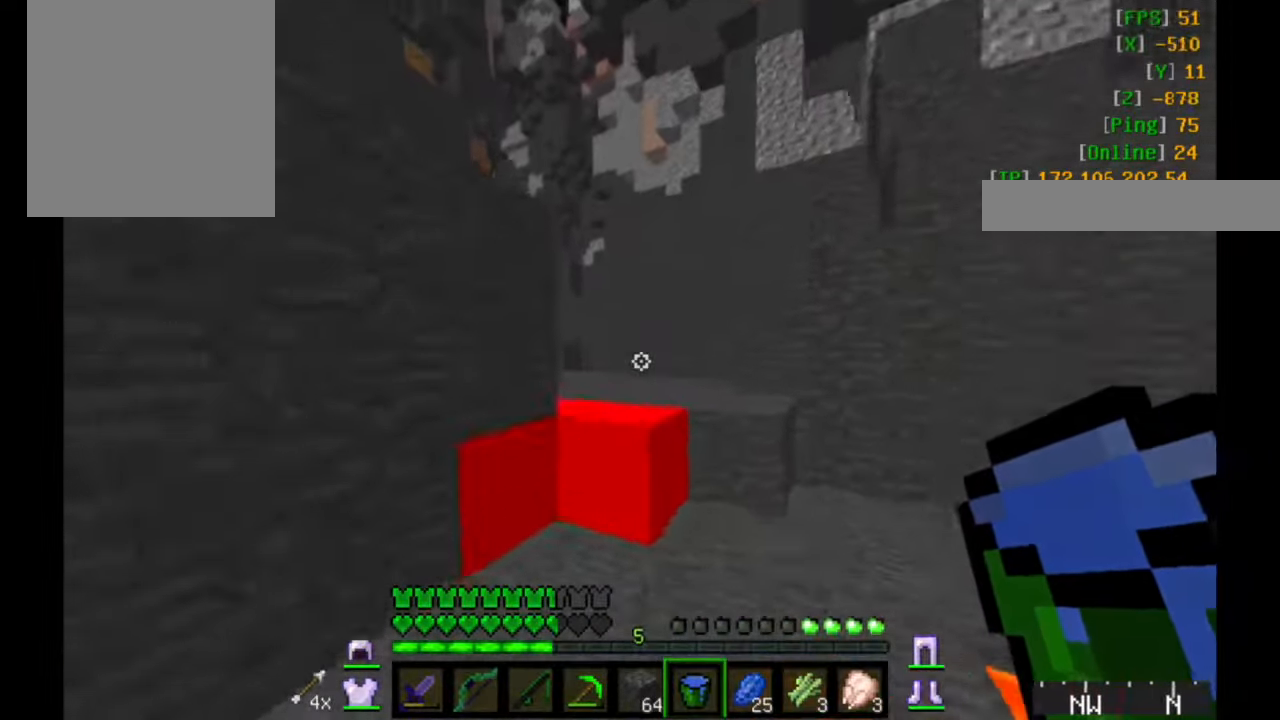
{"keys": ["w"], "mouse": [], "events": []}
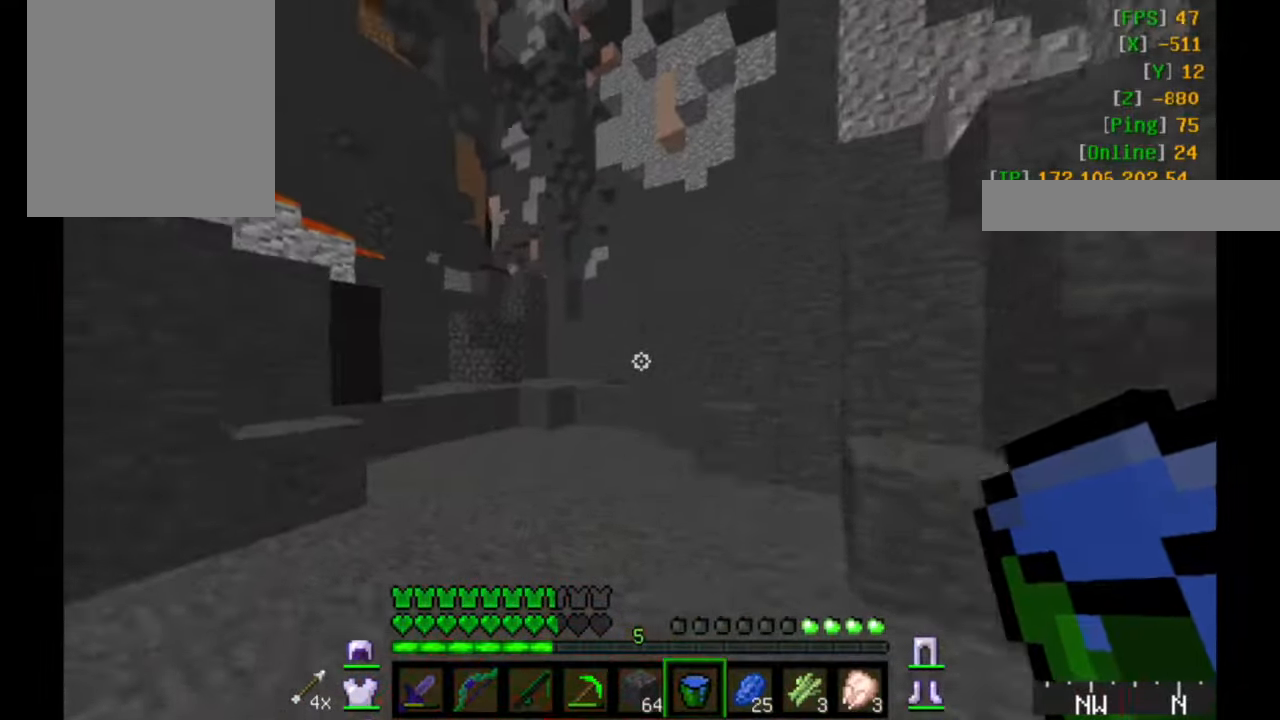
{"keys": ["w"], "mouse": [], "events": []}
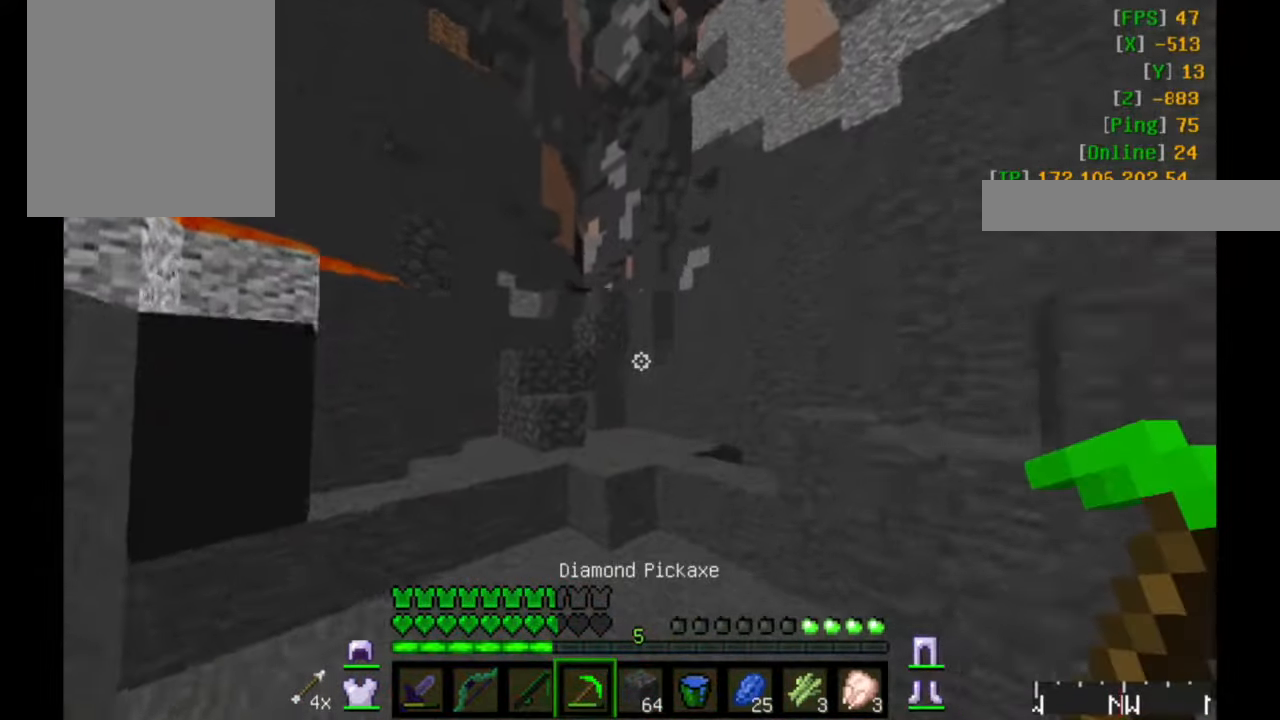
{"keys": ["w"], "mouse": [], "events": []}
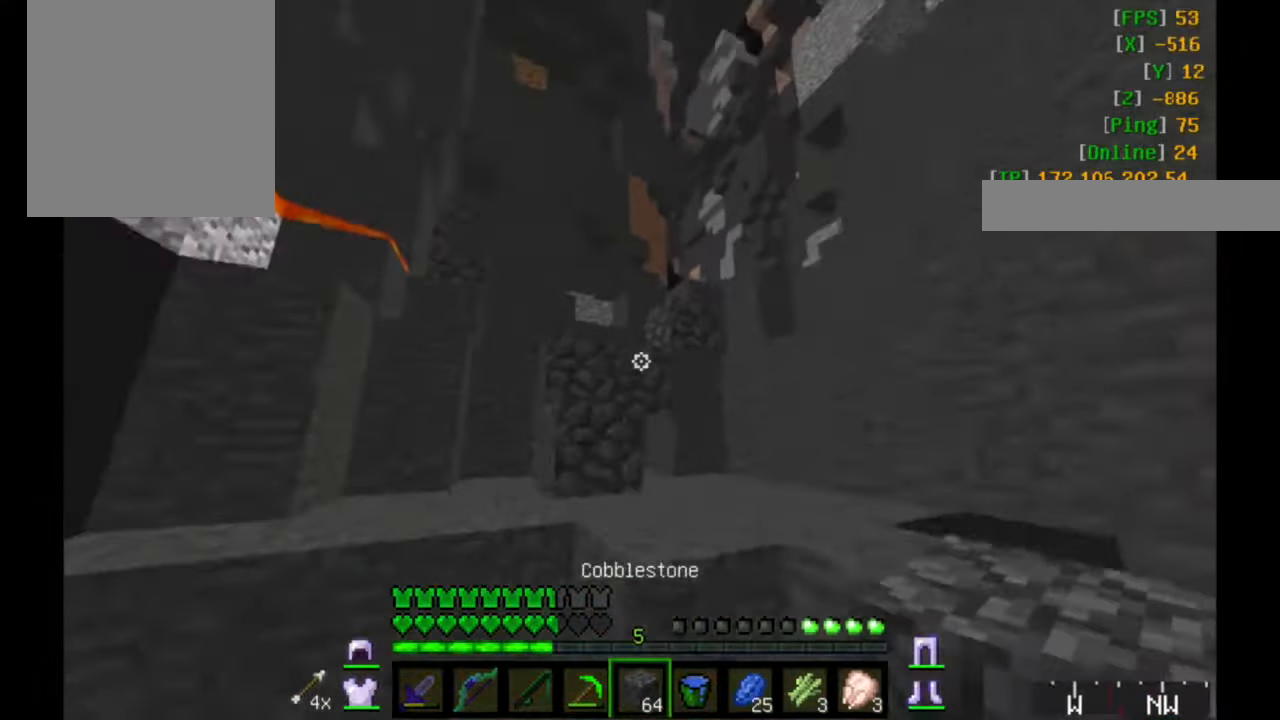
{"keys": ["w"], "mouse": [], "events": [[234, "a", "down"], [400, "a", "up"]]}
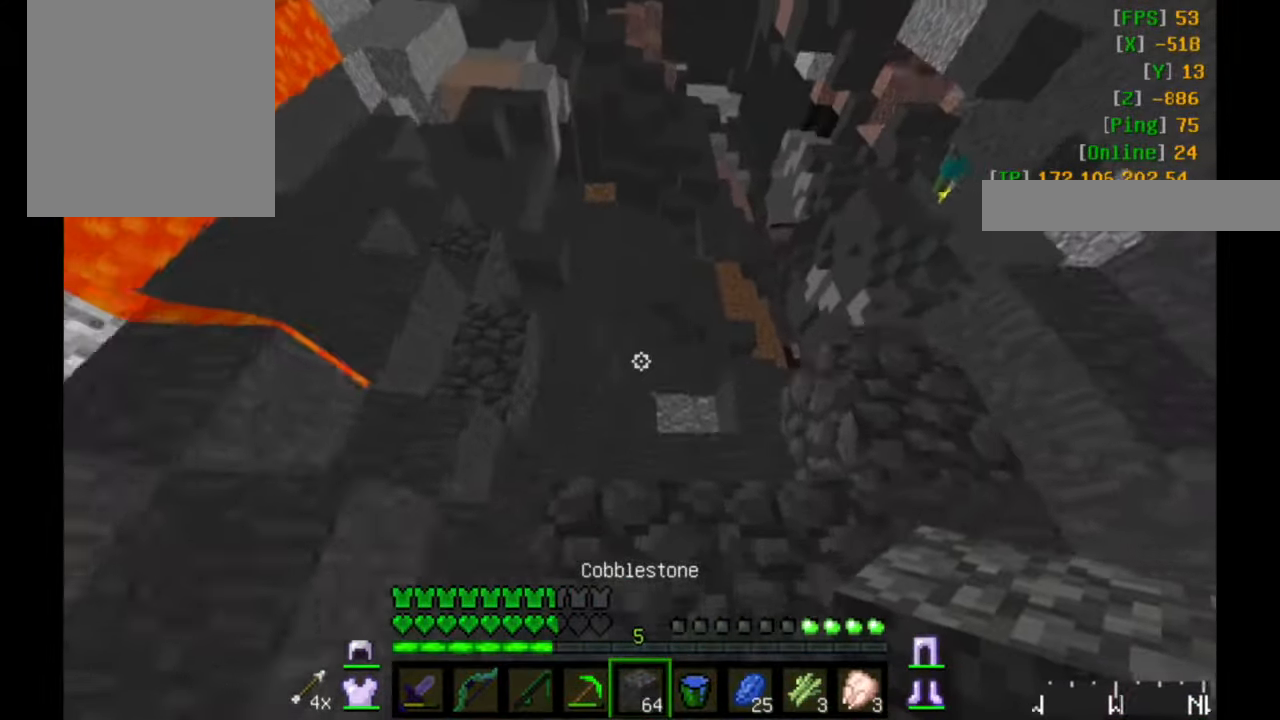
{"keys": ["w"], "mouse": [], "events": [[117, "a", "down"], [450, "a", "up"]]}
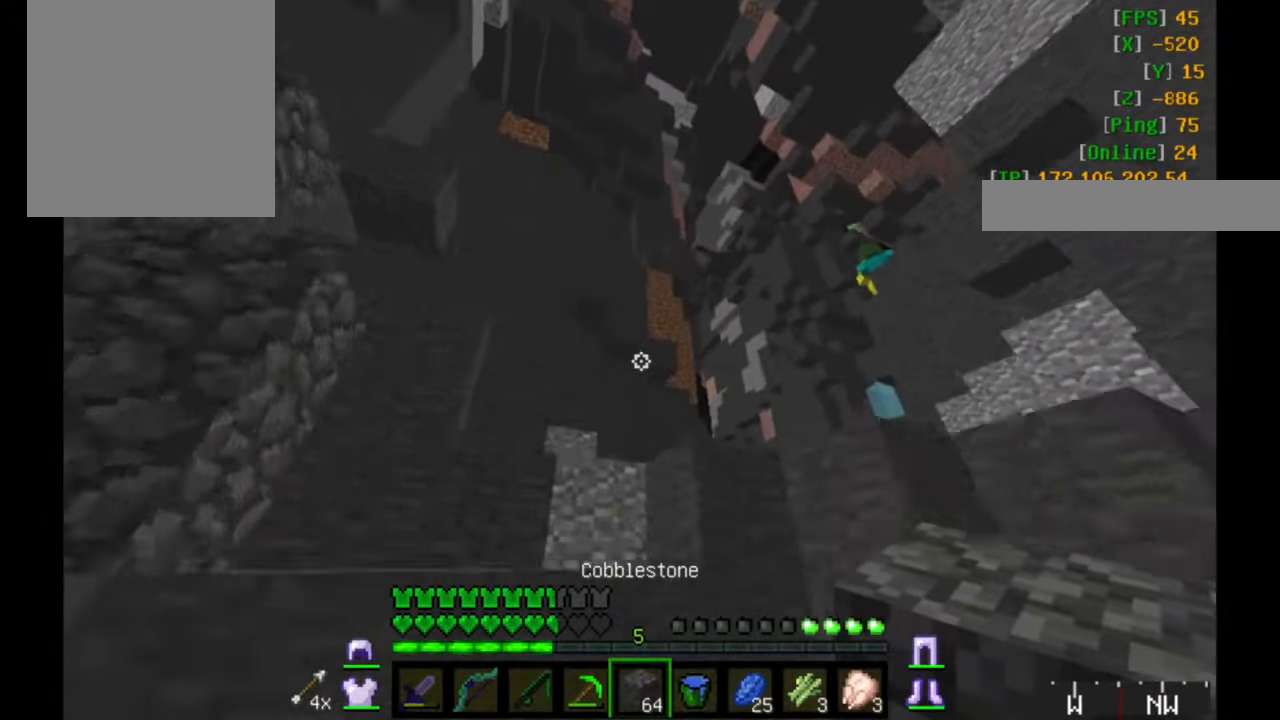
{"keys": ["w"], "mouse": [], "events": [[150, "a", "down"], [400, "a", "up"]]}
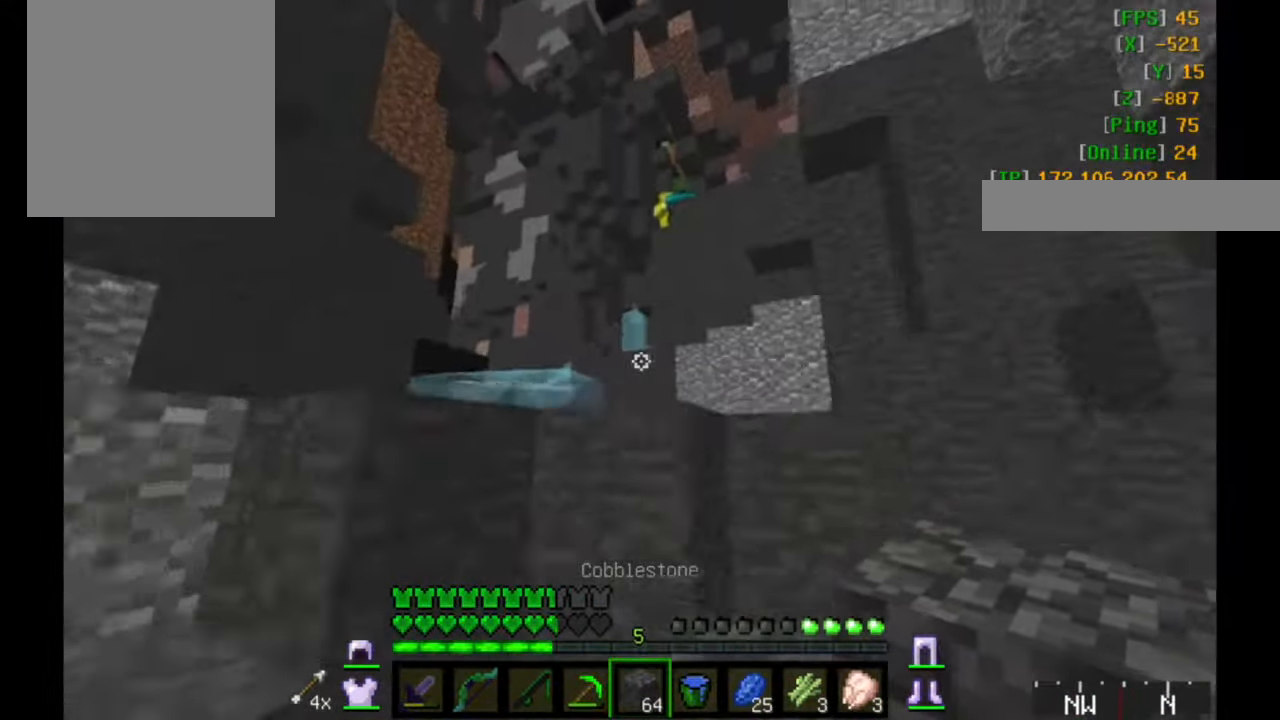
{"keys": [], "mouse": [], "events": [[134, "w", "up"], [384, "w", "down"], [450, "w", "up"]]}
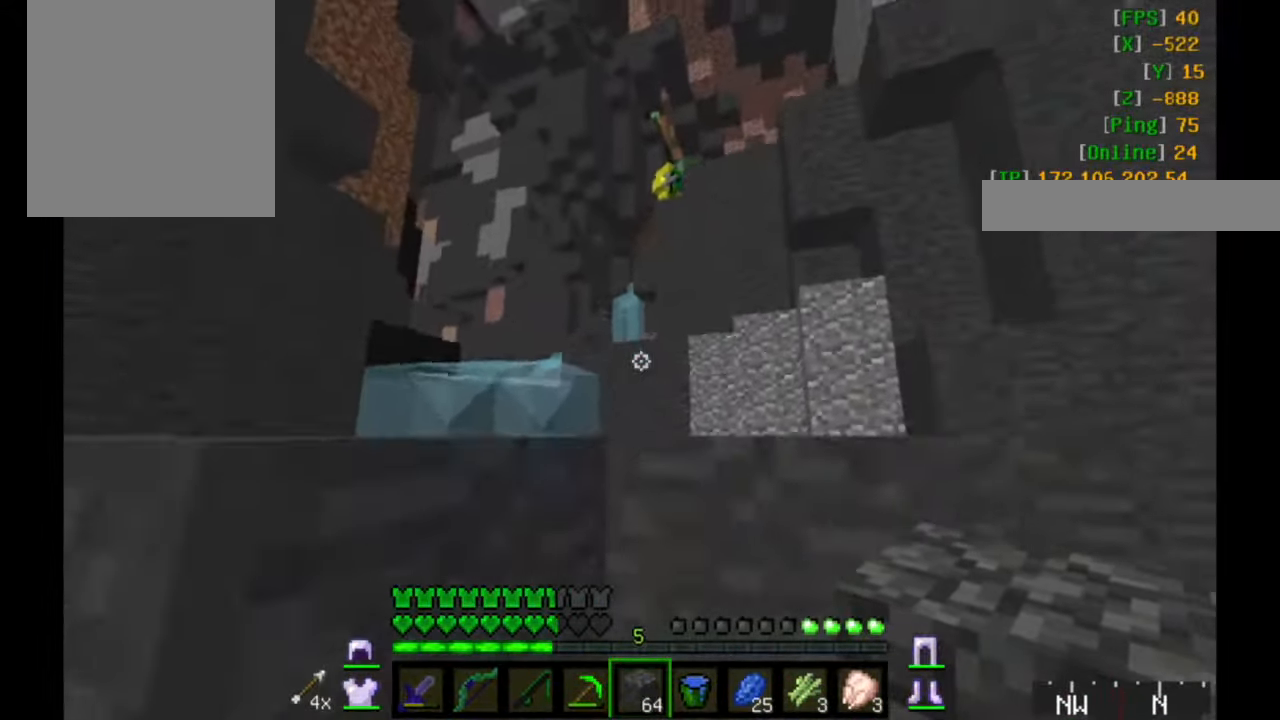
{"keys": ["d", "w"], "mouse": [], "events": [[84, "d", "down"], [266, "w", "down"]]}
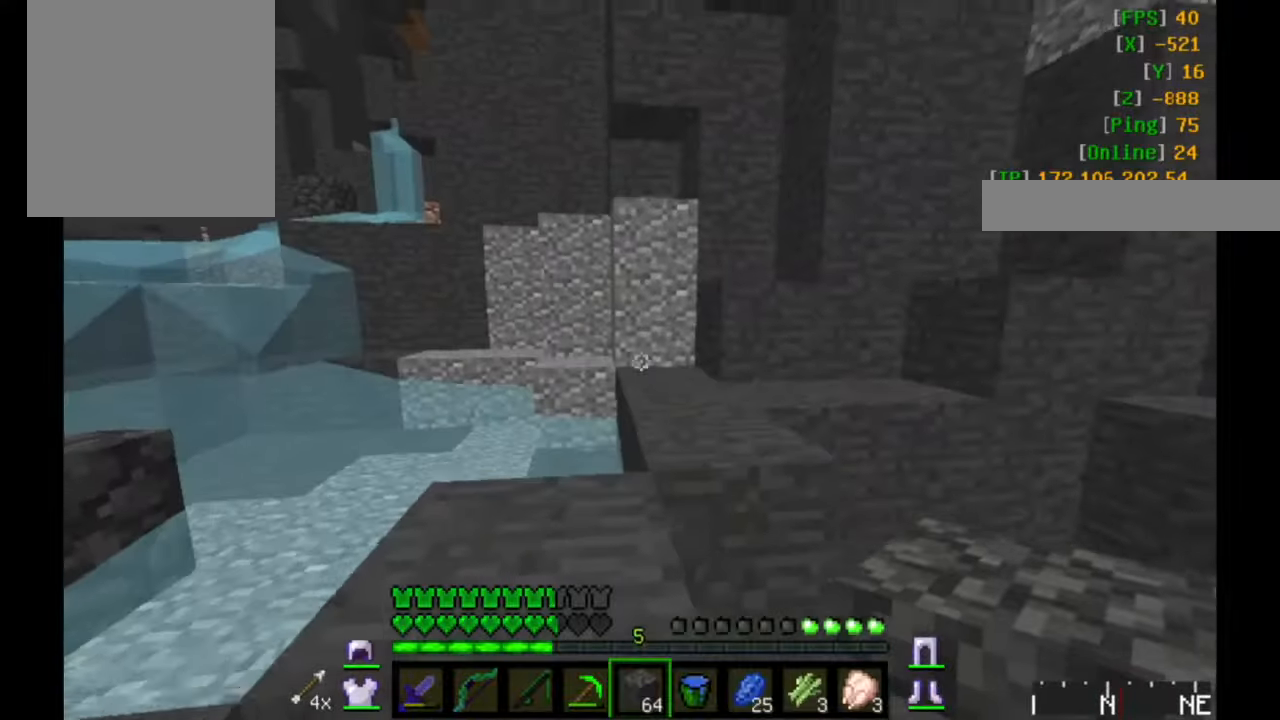
{"keys": ["w"], "mouse": [], "events": [[250, "d", "up"]]}
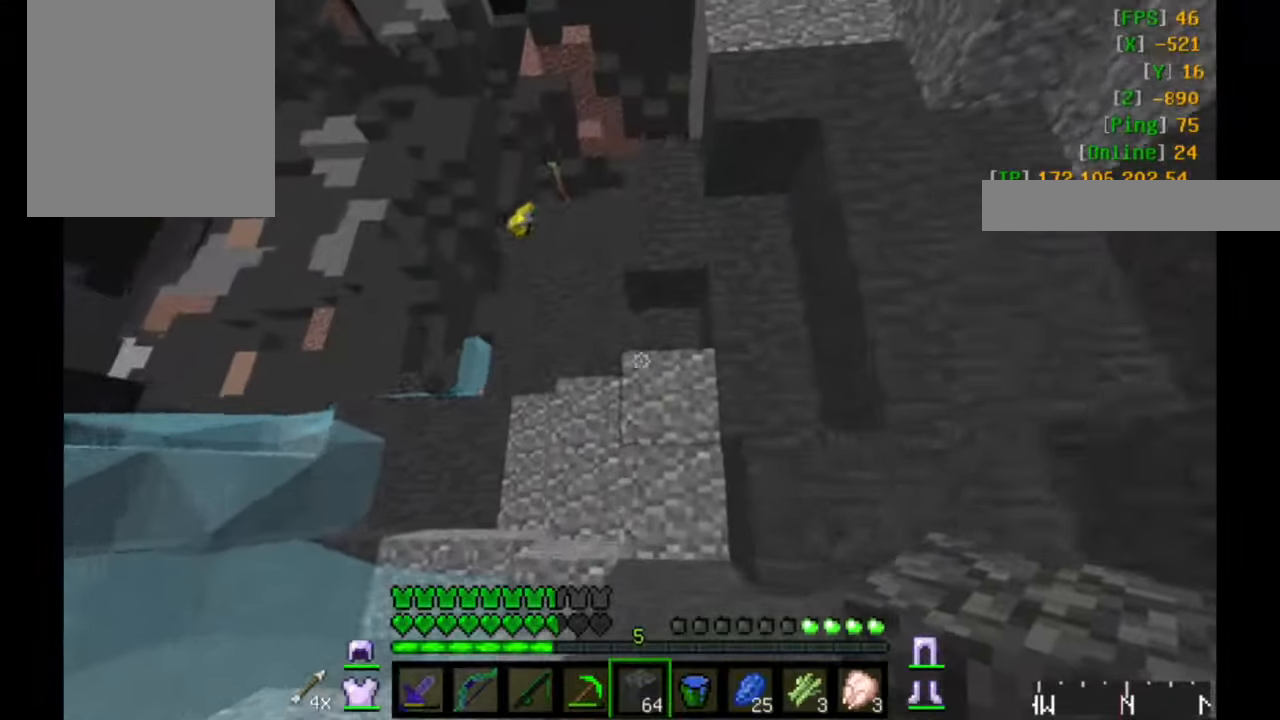
{"keys": ["w"], "mouse": [], "events": []}
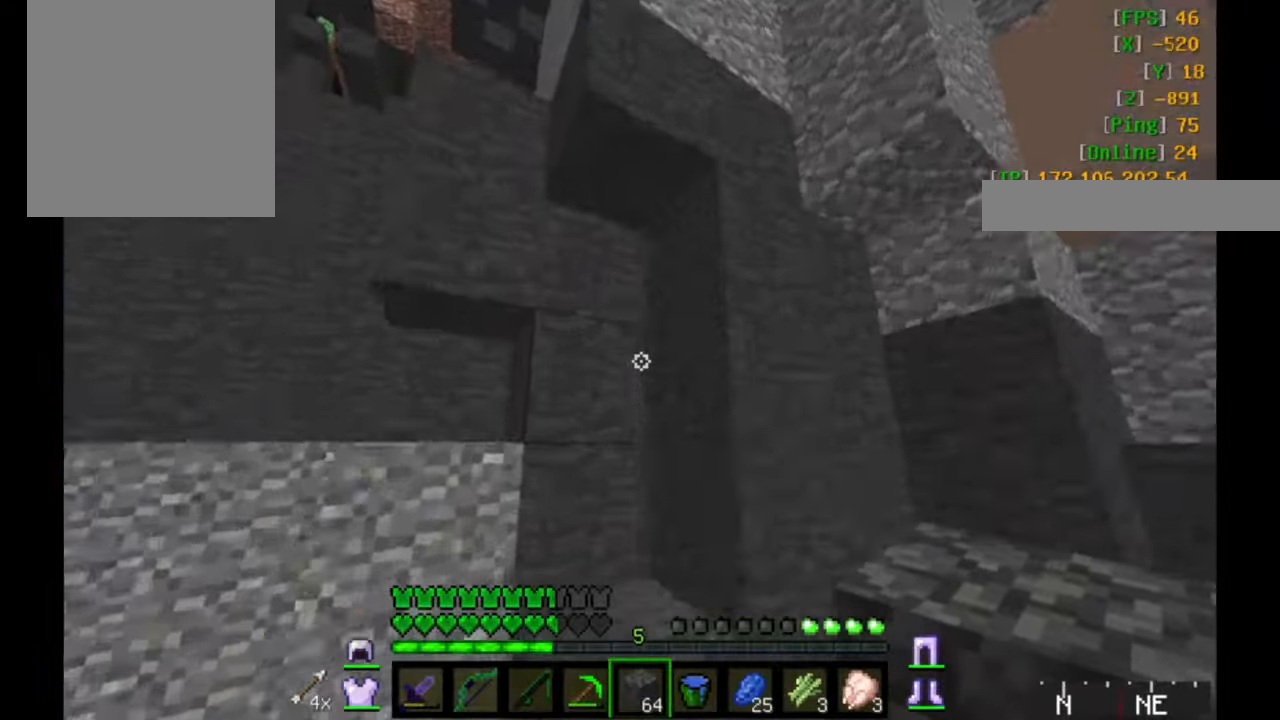
{"keys": ["d"], "mouse": [], "events": [[250, "d", "down"], [300, "w", "up"]]}
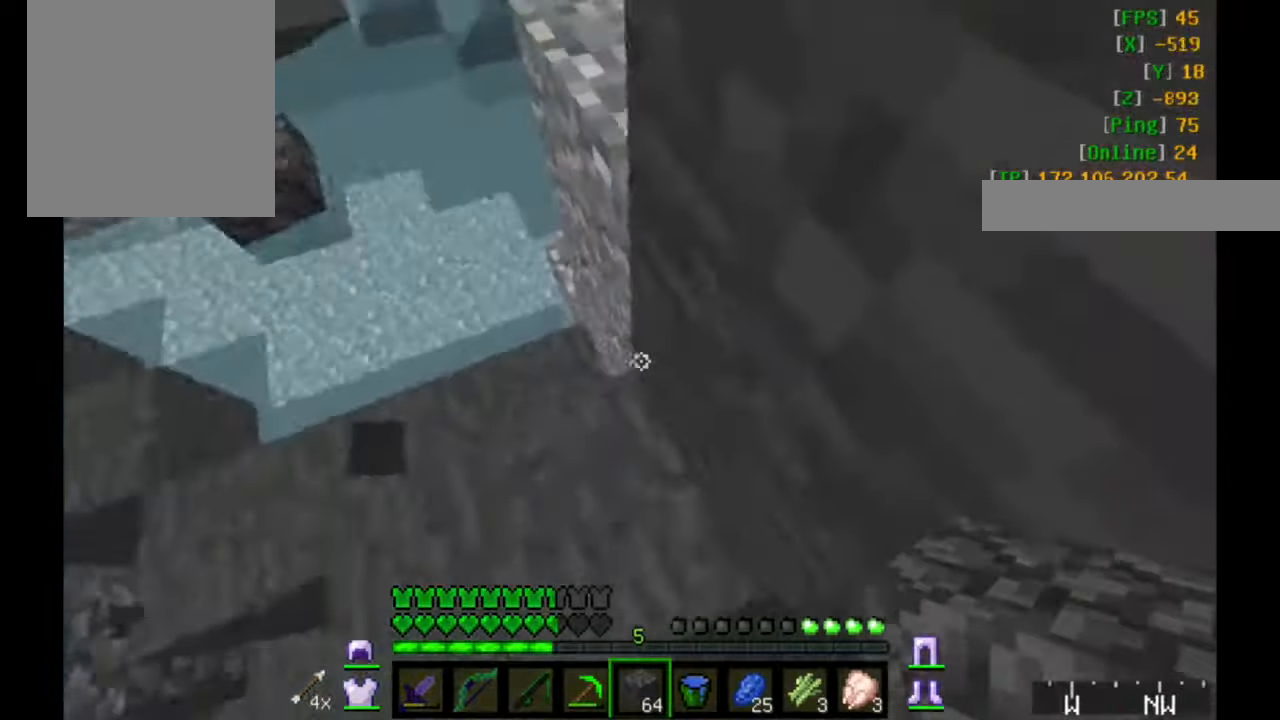
{"keys": [], "mouse": [], "events": [[100, "mouse_right", "down"], [216, "d", "up"], [216, "mouse_right", "up"], [283, "mouse_right", "down"], [433, "mouse_right", "up"]]}
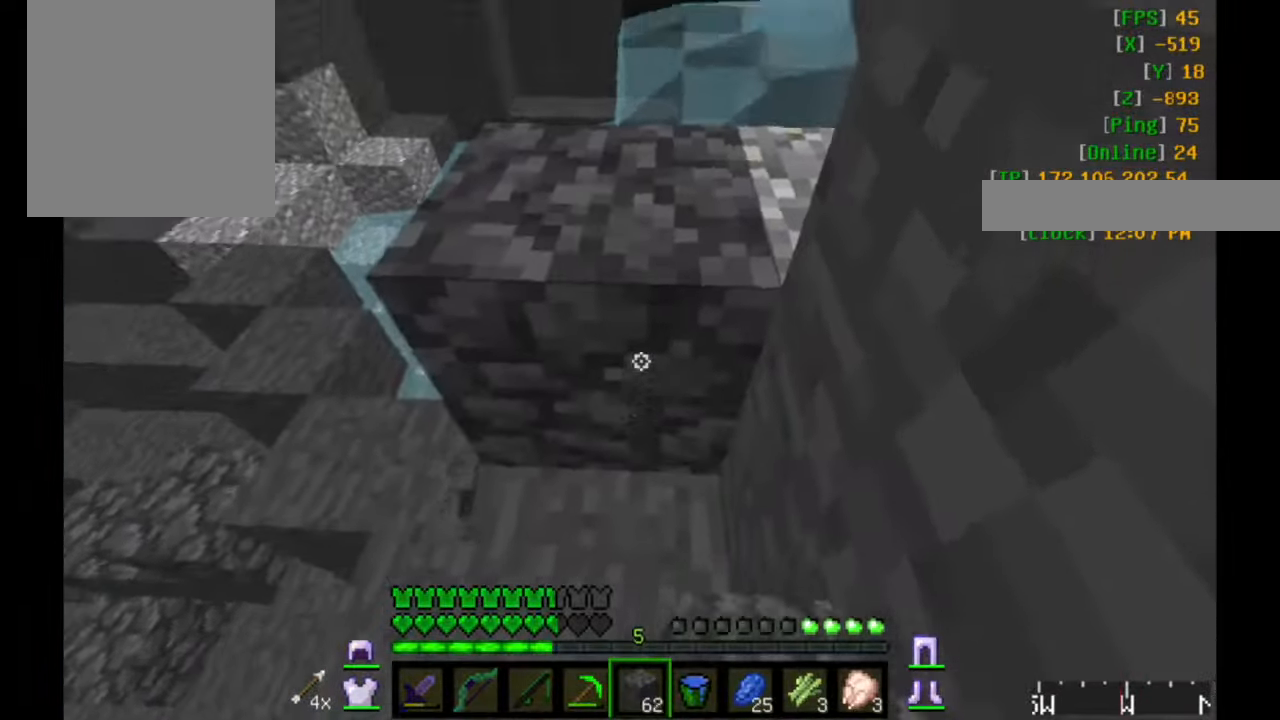
{"keys": ["d"], "mouse": [], "events": [[16, "w", "down"], [100, "w", "up"], [133, "d", "down"], [183, "mouse_right", "down"], [283, "mouse_right", "up"]]}
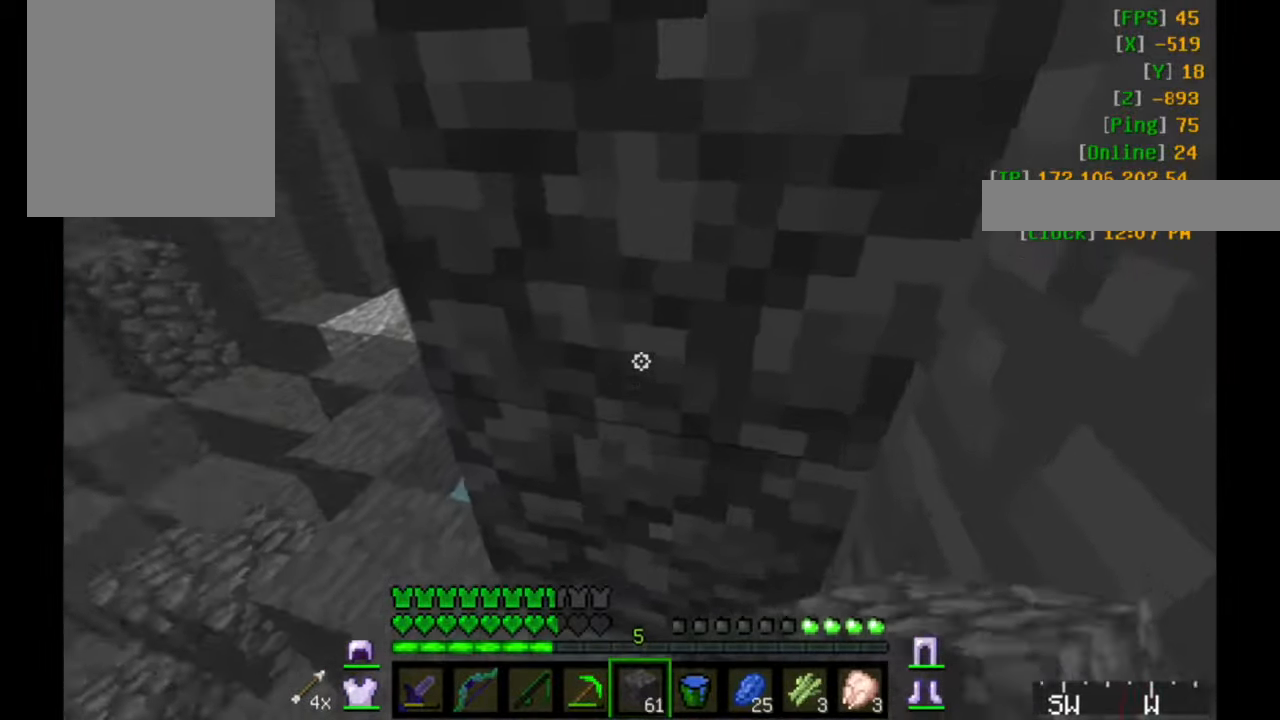
{"keys": ["d"], "mouse": ["right"], "events": [[250, "mouse_right", "down"], [333, "mouse_right", "up"], [416, "mouse_right", "down"]]}
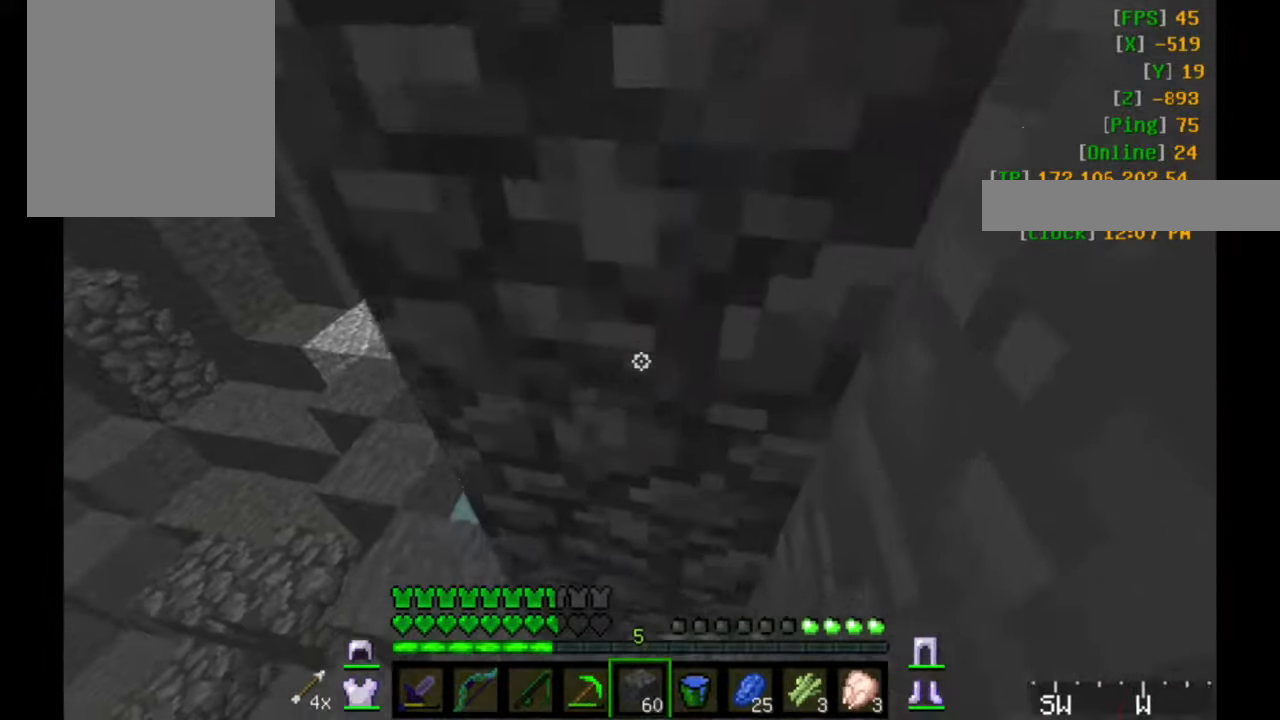
{"keys": ["w"], "mouse": [], "events": [[33, "mouse_right", "up"], [133, "d", "up"], [433, "w", "down"]]}
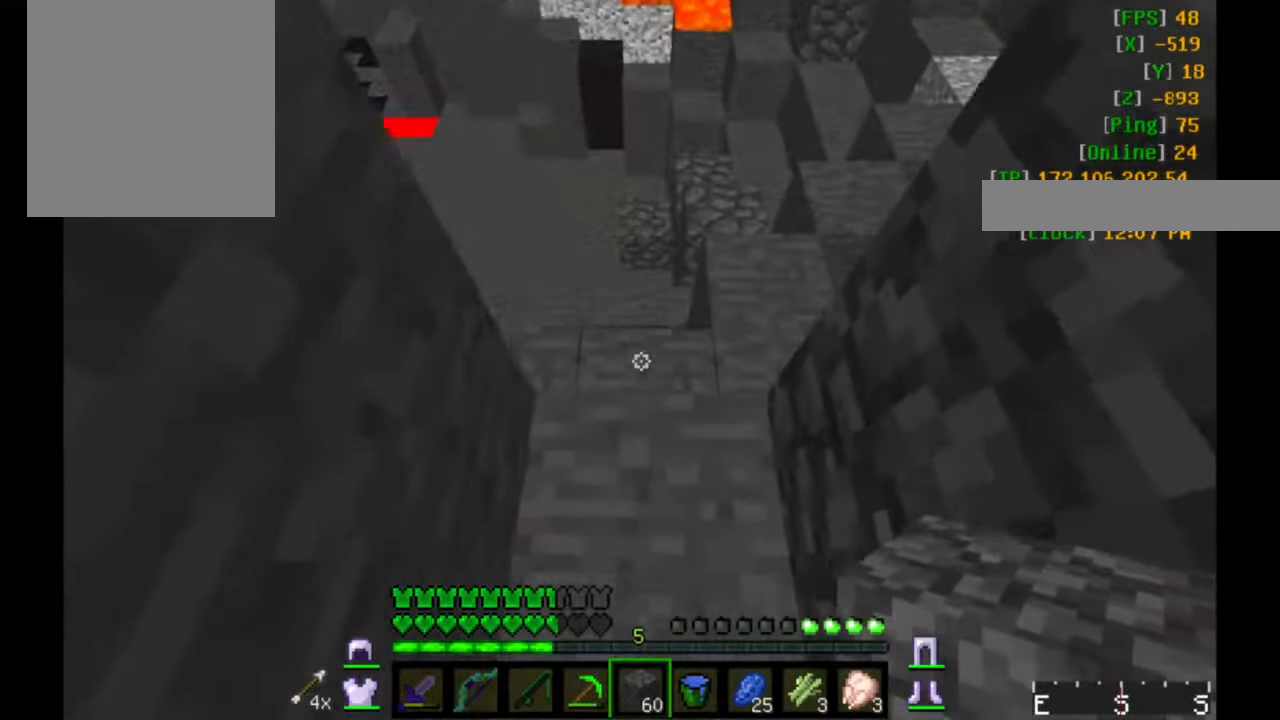
{"keys": [], "mouse": [], "events": [[83, "w", "up"], [133, "mouse_right", "down"], [233, "mouse_right", "up"], [333, "mouse_right", "down"], [433, "mouse_right", "up"]]}
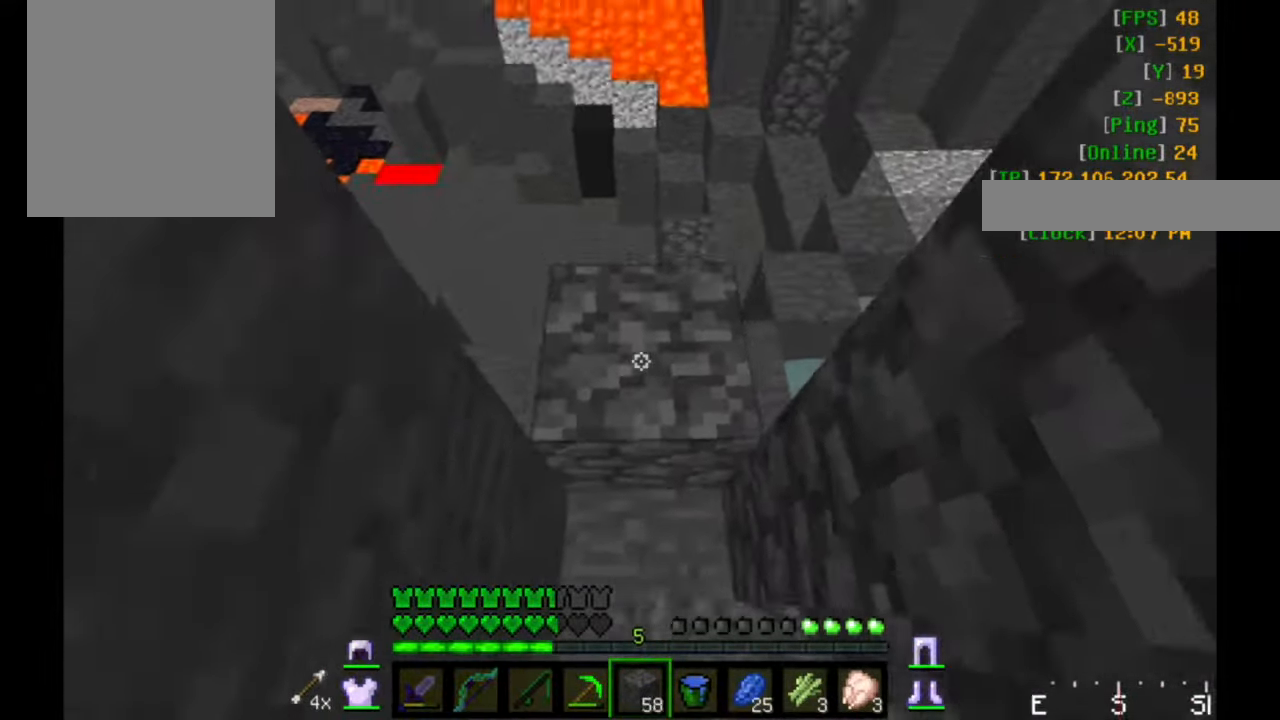
{"keys": [], "mouse": [], "events": [[50, "mouse_right", "down"], [150, "mouse_right", "up"]]}
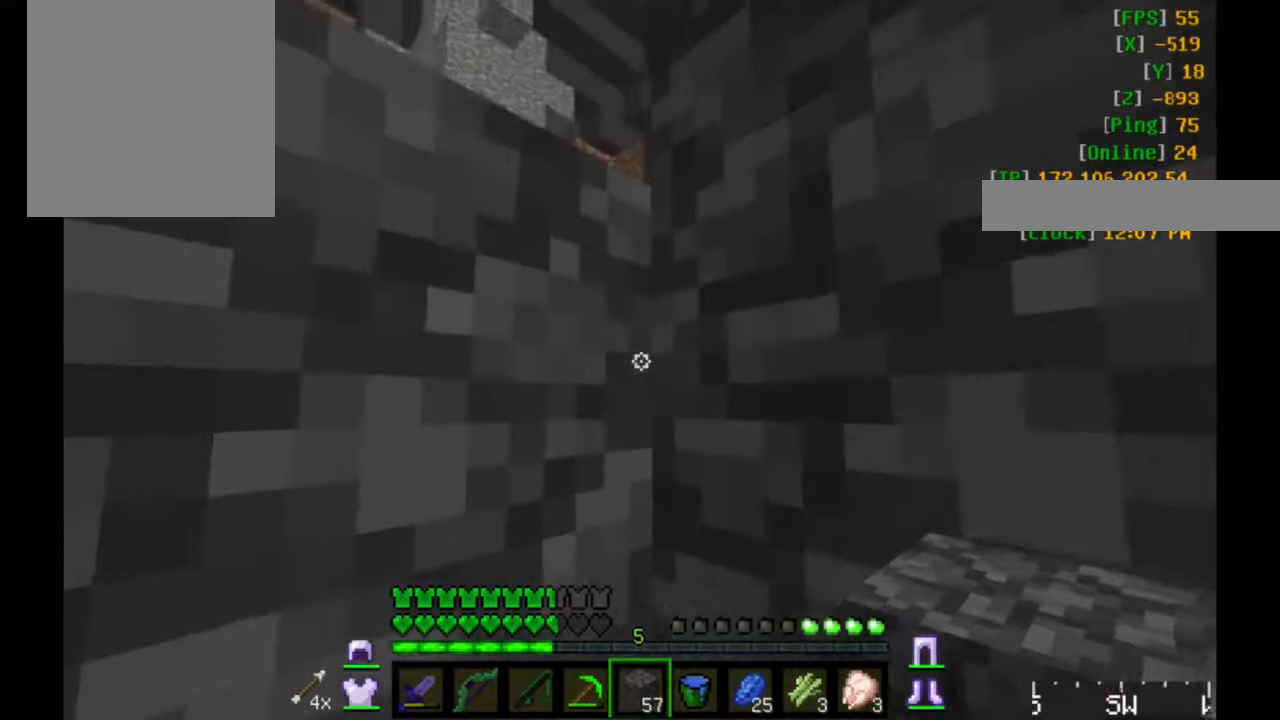
{"keys": [], "mouse": [], "events": [[283, "mouse_right", "down"], [483, "mouse_right", "up"]]}
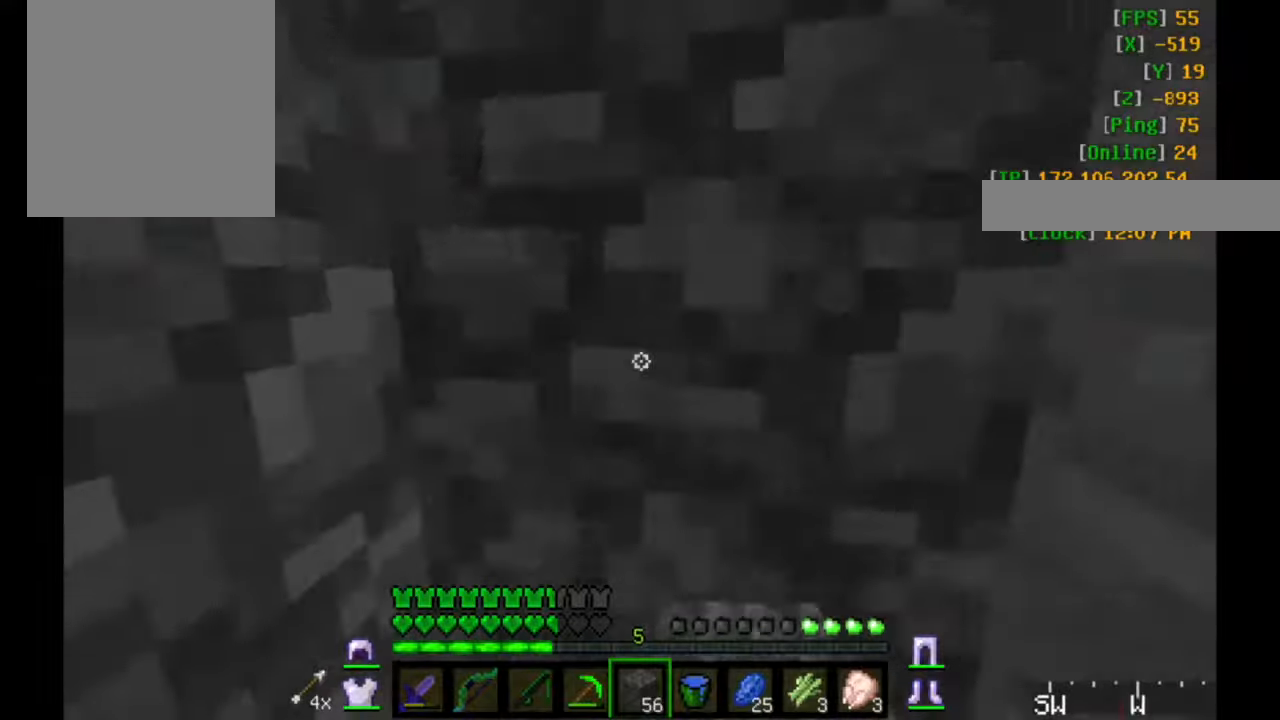
{"keys": [], "mouse": ["left"], "events": [[200, "mouse_left", "down"]]}